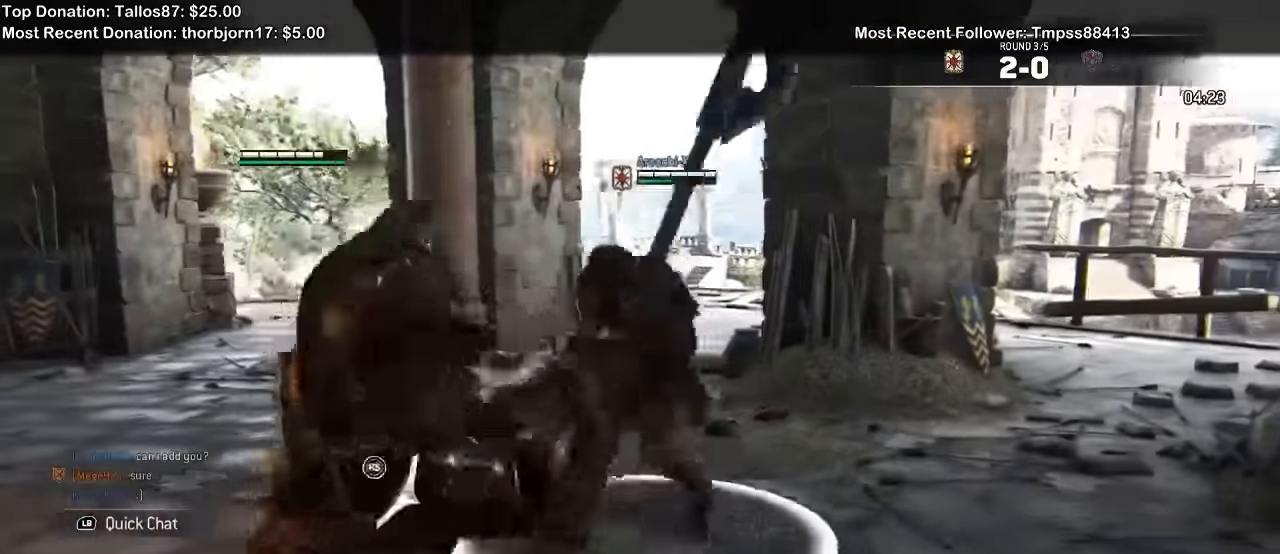
Gameplay with a controller (Xbox layout); each line is a JSON object with the inputs held at the frame after it (dt_ms = milliseconds from this image to that frame). "events" lists button and stick changes between this image and that frame as [ms after this image, input, new state], when the widget could be followed in between. Not read: L1.
{"dt_ms": 500, "buttons": ["L2"], "left_stick": "left", "right_stick": "up", "events": [[333, "left_stick", "left"]]}
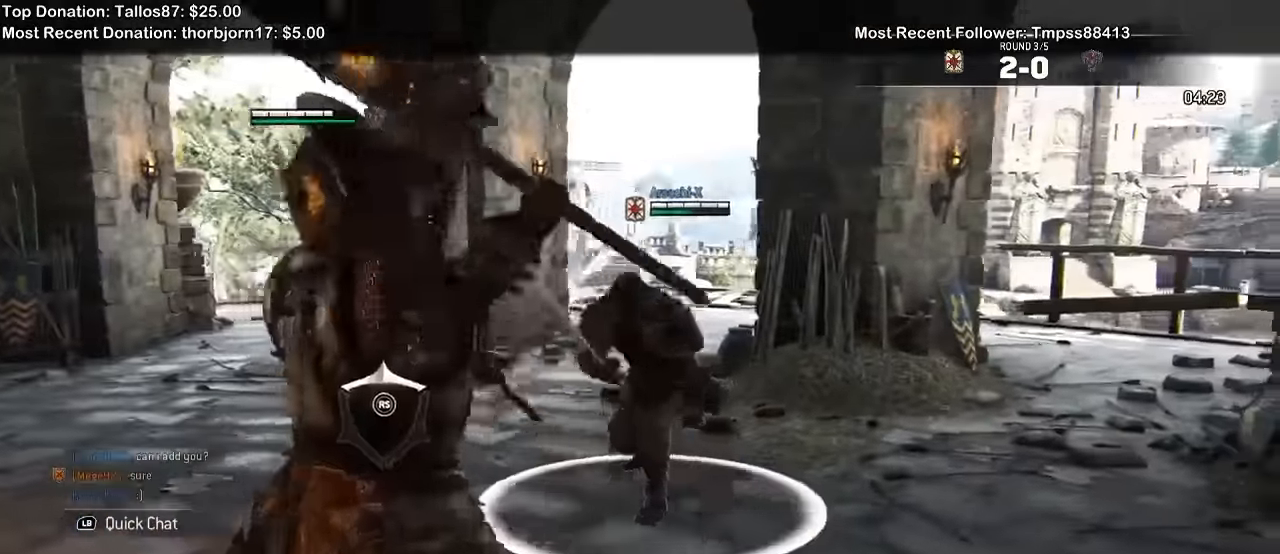
{"dt_ms": 1000, "buttons": ["L2"], "left_stick": "down-left", "right_stick": "up", "events": [[133, "left_stick", "down-left"], [133, "right_stick", "center"], [167, "A", "down"], [300, "A", "up"], [600, "right_stick", "up"]]}
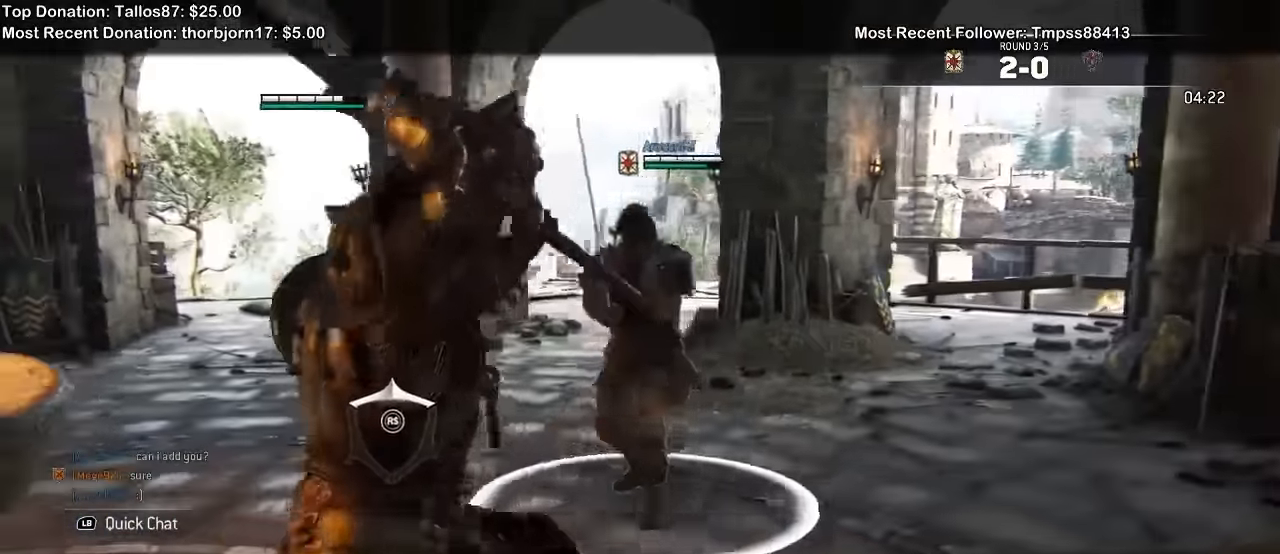
{"dt_ms": 500, "buttons": ["L2"], "left_stick": "down-right", "right_stick": "center", "events": [[100, "left_stick", "down-right"], [300, "right_stick", "center"], [333, "A", "down"], [467, "A", "up"]]}
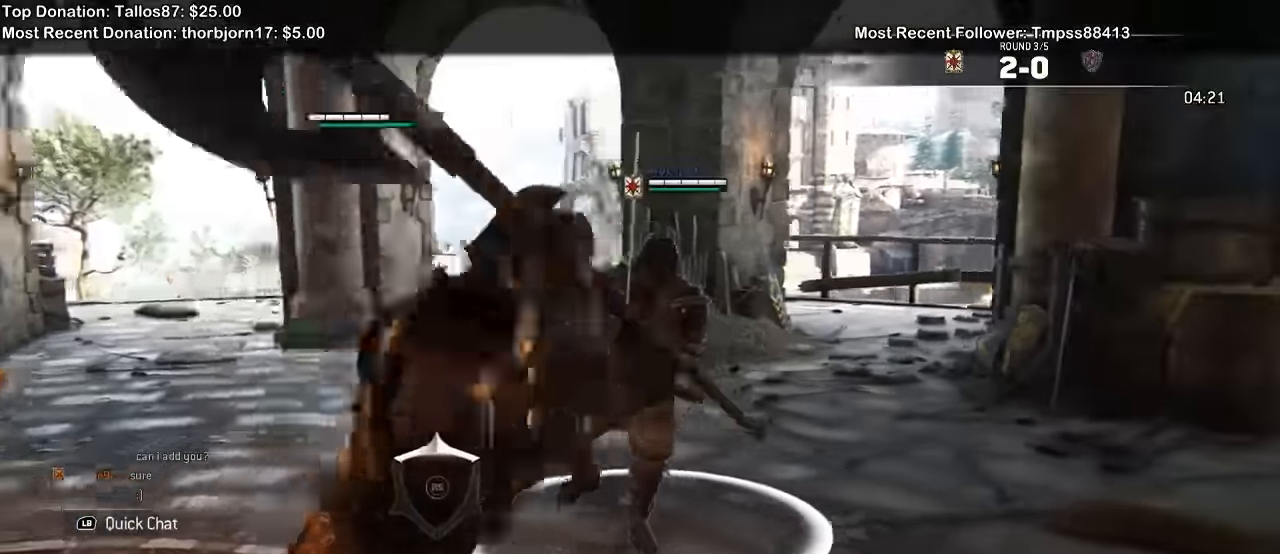
{"dt_ms": 500, "buttons": ["L2"], "left_stick": "down", "right_stick": "up", "events": [[167, "left_stick", "down"], [267, "right_stick", "up"]]}
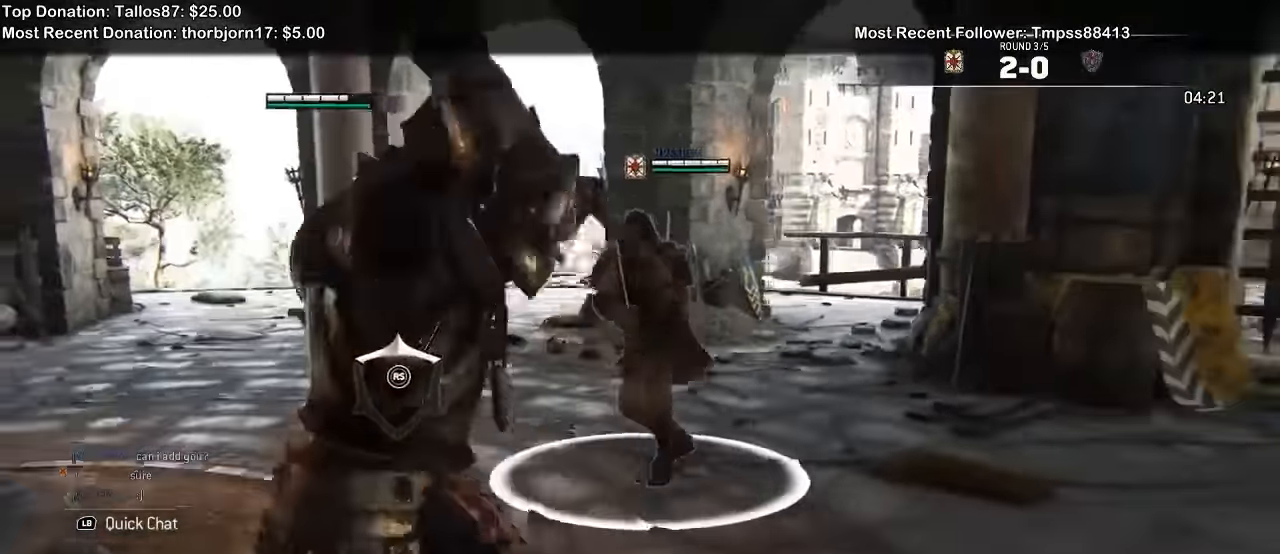
{"dt_ms": 500, "buttons": ["L2"], "left_stick": "down", "right_stick": "up", "events": []}
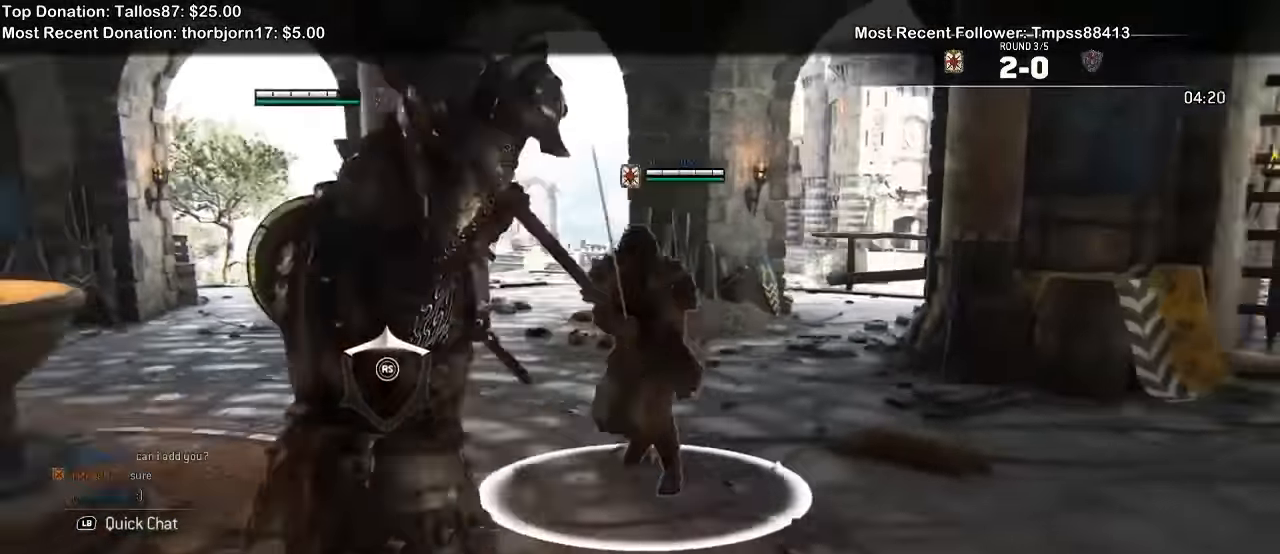
{"dt_ms": 500, "buttons": ["L2", "R2"], "left_stick": "down-left", "right_stick": "up", "events": [[33, "R2", "down"], [400, "left_stick", "down-left"]]}
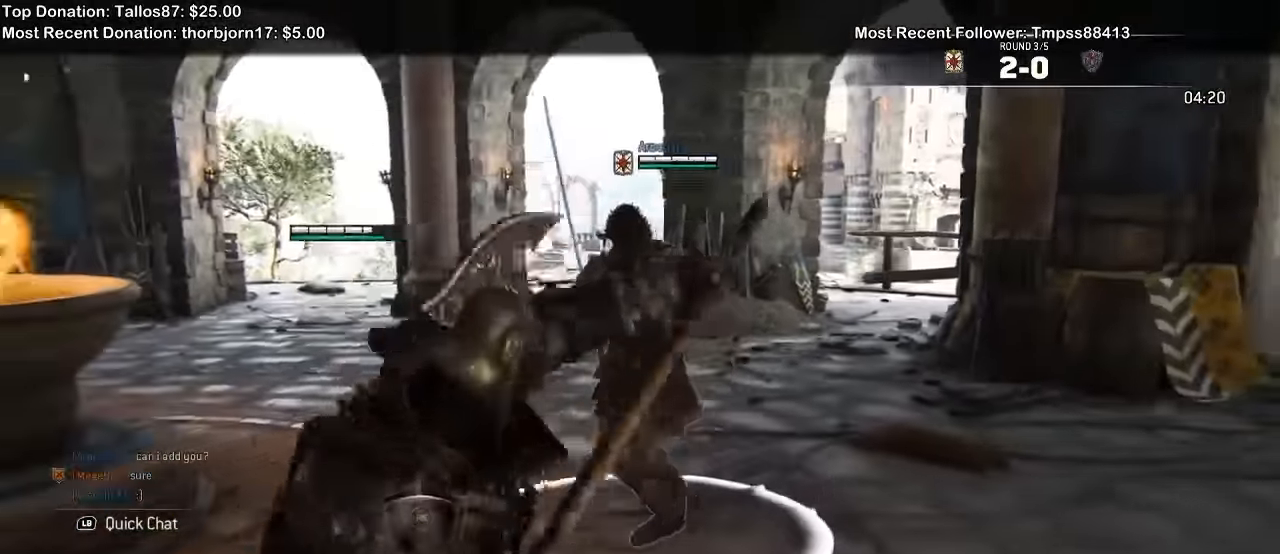
{"dt_ms": 500, "buttons": ["L2"], "left_stick": "right", "right_stick": "left", "events": [[167, "R2", "up"], [200, "right_stick", "center"], [367, "left_stick", "right"], [367, "right_stick", "left"]]}
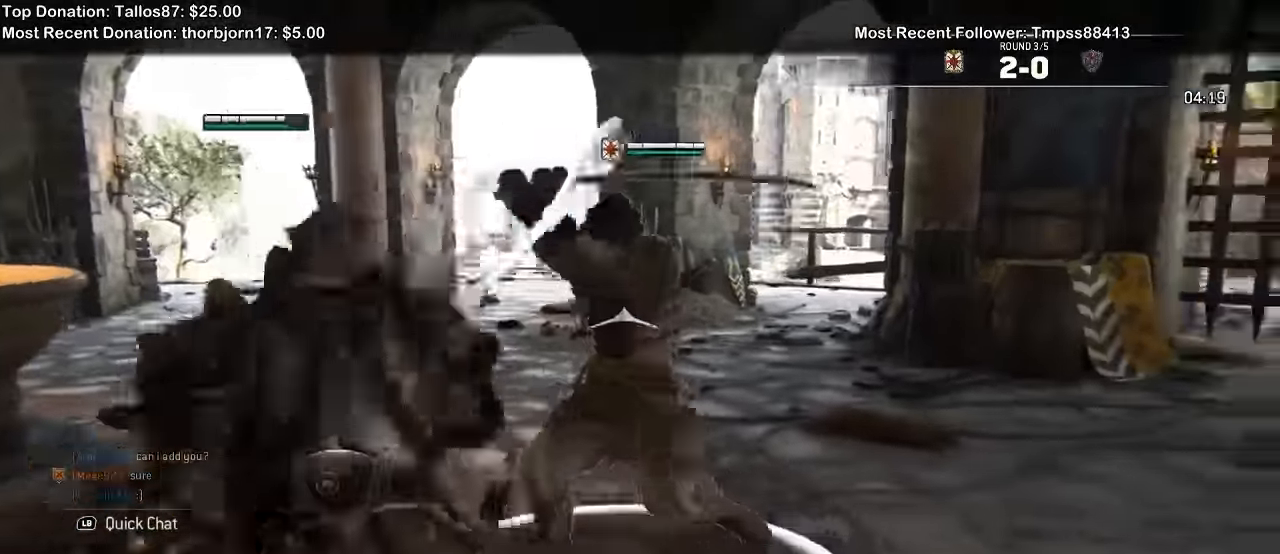
{"dt_ms": 500, "buttons": ["L2"], "left_stick": "up-right", "right_stick": "left"}
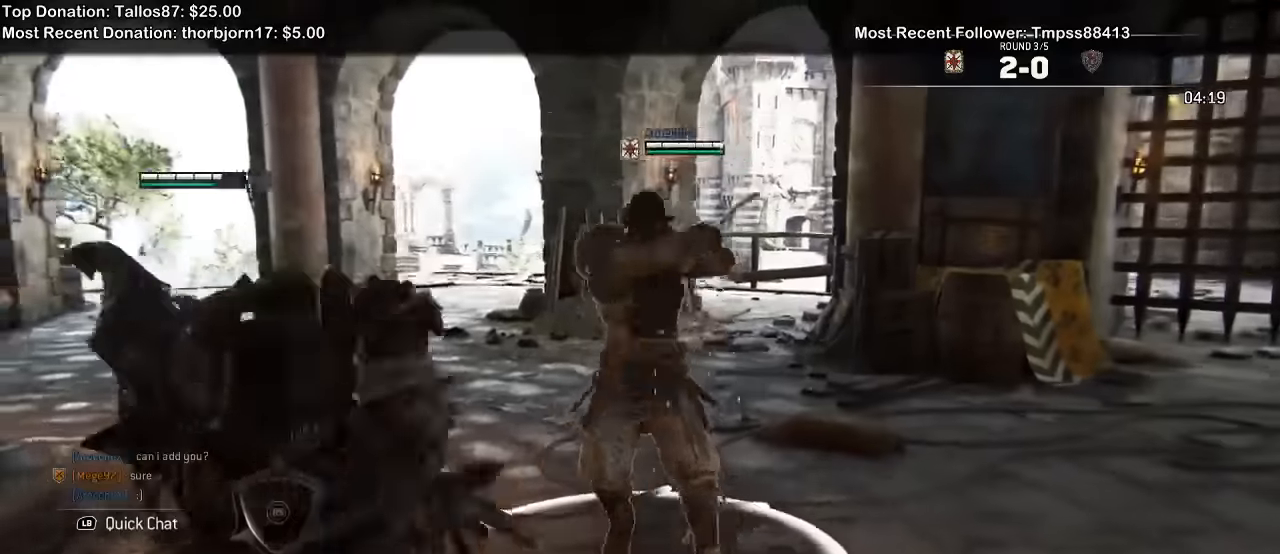
{"dt_ms": 500, "buttons": ["L2"], "left_stick": "up-left", "right_stick": "right", "events": [[33, "right_stick", "center"], [67, "left_stick", "right"], [133, "right_stick", "right"], [200, "left_stick", "up"], [267, "left_stick", "up-left"]]}
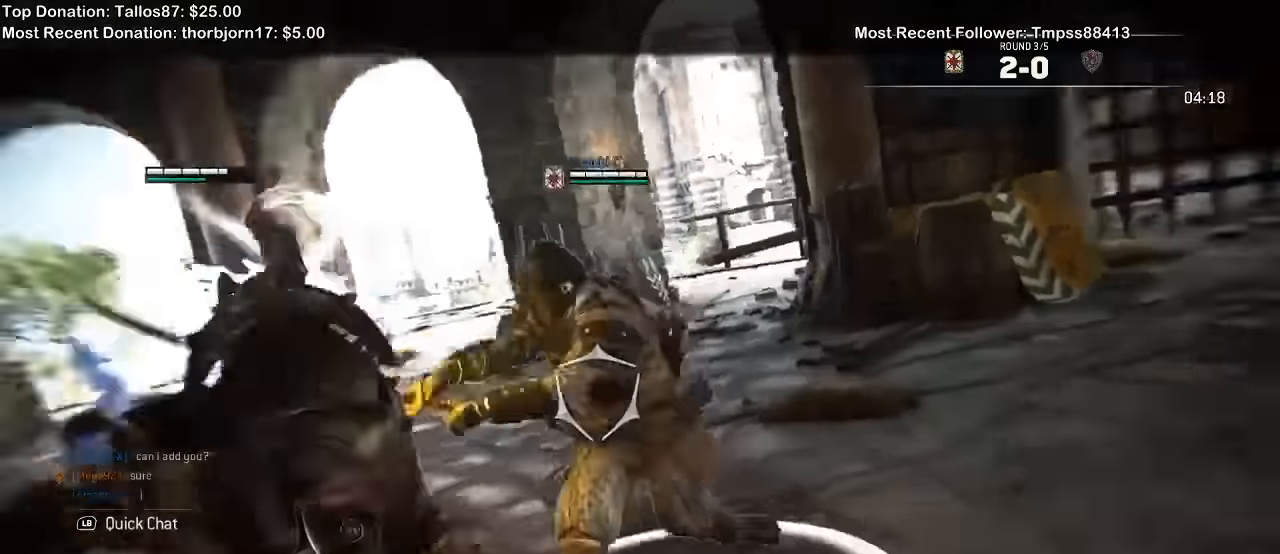
{"dt_ms": 500, "buttons": ["L2"], "left_stick": "up-left", "right_stick": "up", "events": [[67, "right_stick", "center"], [467, "right_stick", "up"]]}
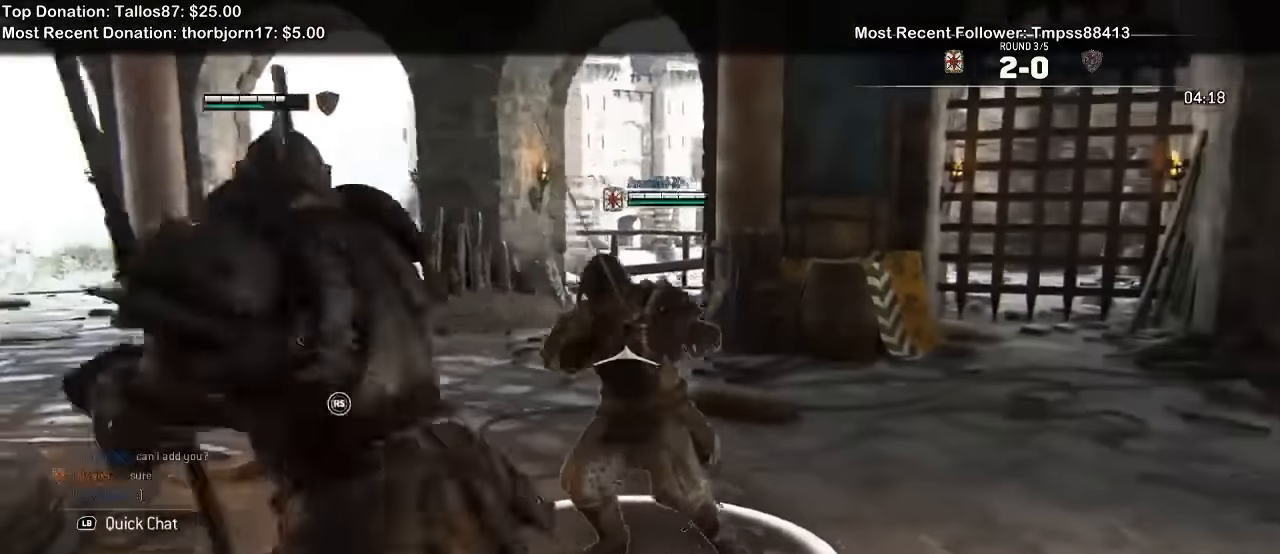
{"dt_ms": 500, "buttons": ["L2"], "left_stick": "up-left", "right_stick": "right", "events": [[167, "right_stick", "up-right"], [367, "right_stick", "right"]]}
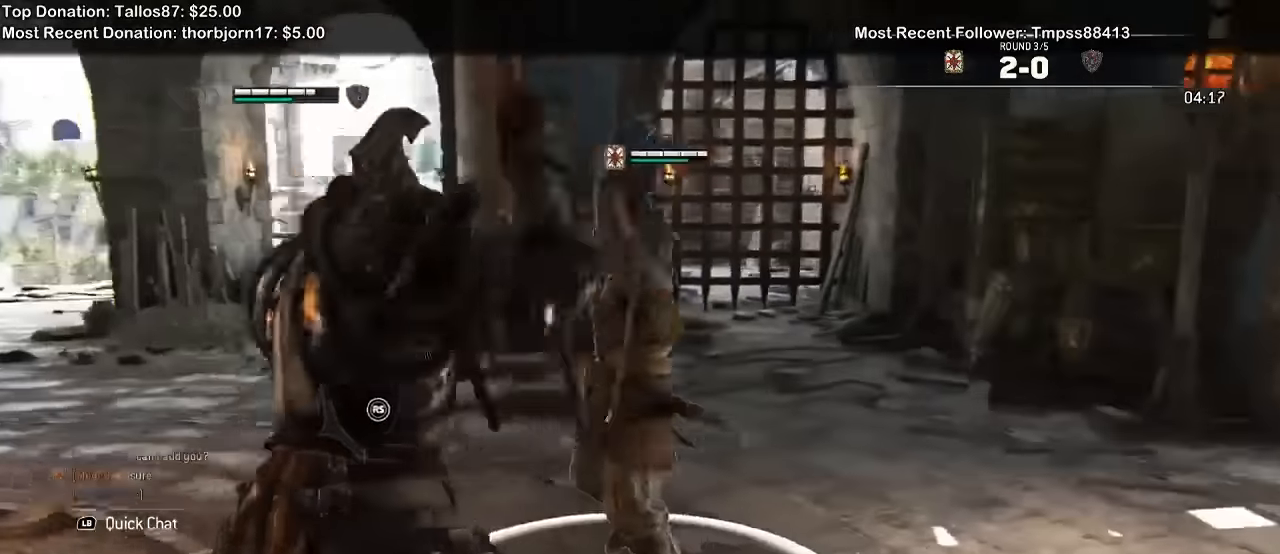
{"dt_ms": 500, "buttons": ["L2"], "left_stick": "up", "right_stick": "up", "events": [[67, "right_stick", "up"], [500, "left_stick", "up"]]}
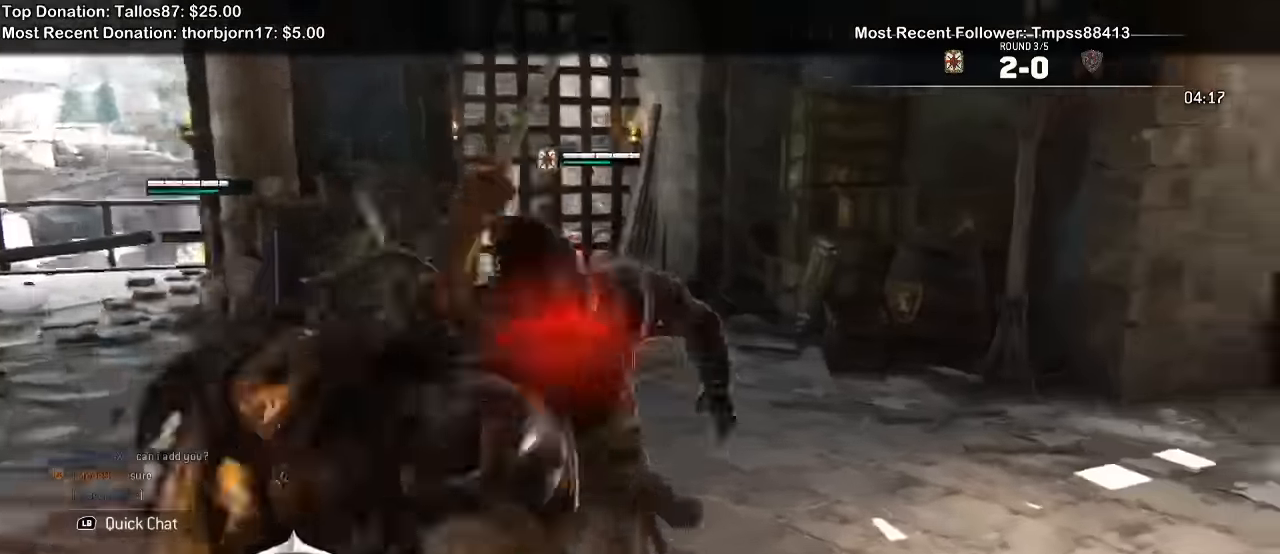
{"dt_ms": 500, "buttons": ["L2"], "left_stick": "center", "right_stick": "center", "events": [[33, "right_stick", "center"], [167, "left_stick", "center"], [200, "X", "down"], [300, "X", "up"]]}